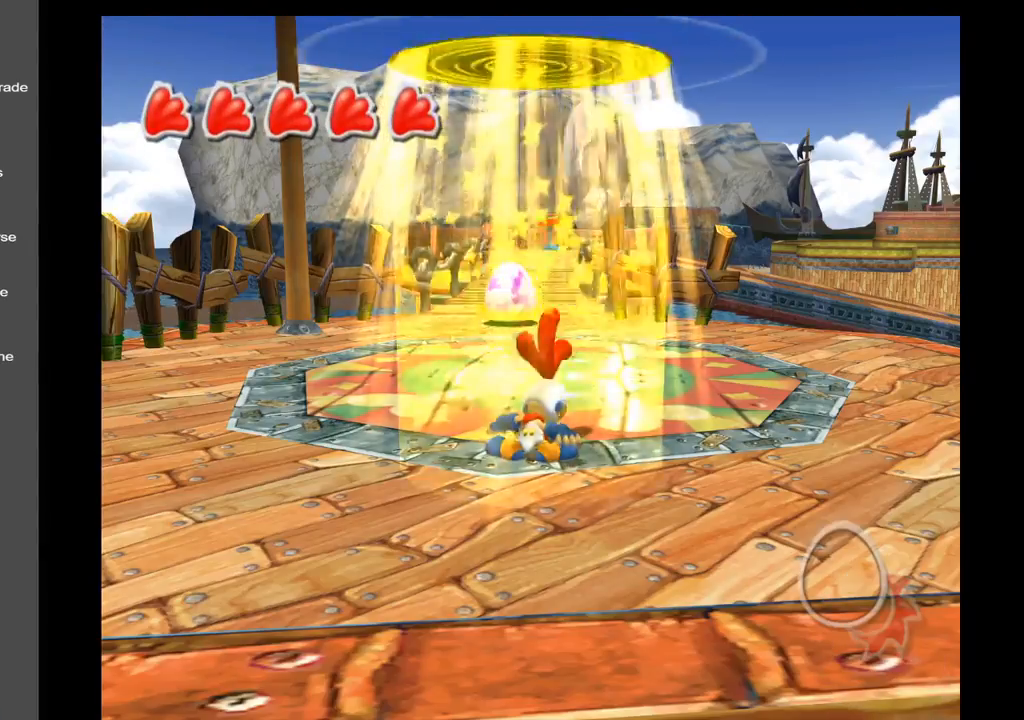
Gameplay with a controller (Xbox layout); each line is a JSON object with the inputs held at the frame after it. "events" lists button and stick changes between this image and that frame as [ms after this image, input, new state], when the widget could be followed in between. Not read: L3 R3.
{"buttons": [], "left_stick": "left", "right_stick": "center", "events": [[367, "left_stick", "left"]]}
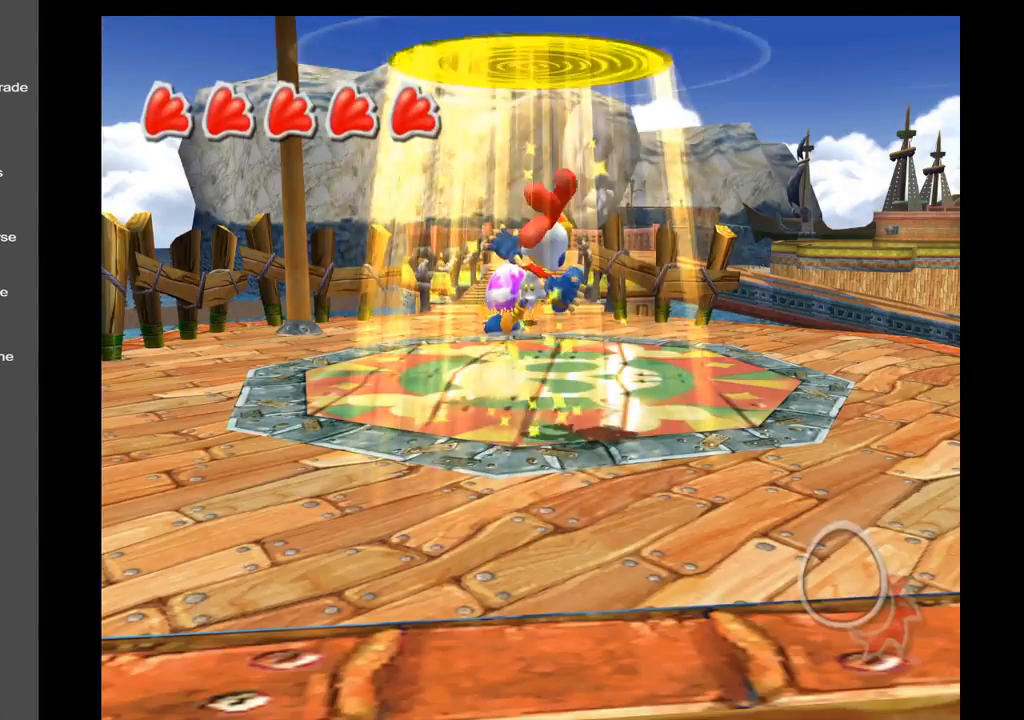
{"buttons": [], "left_stick": "left", "right_stick": "right", "events": [[83, "right_stick", "right"]]}
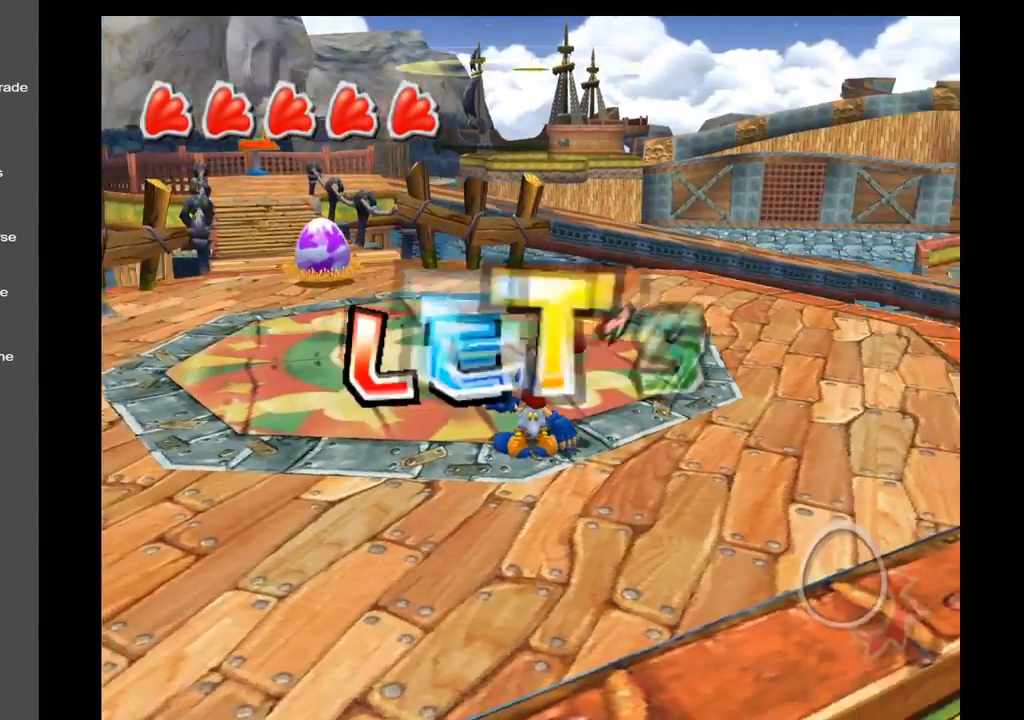
{"buttons": [], "left_stick": "center", "right_stick": "right", "events": [[400, "left_stick", "center"]]}
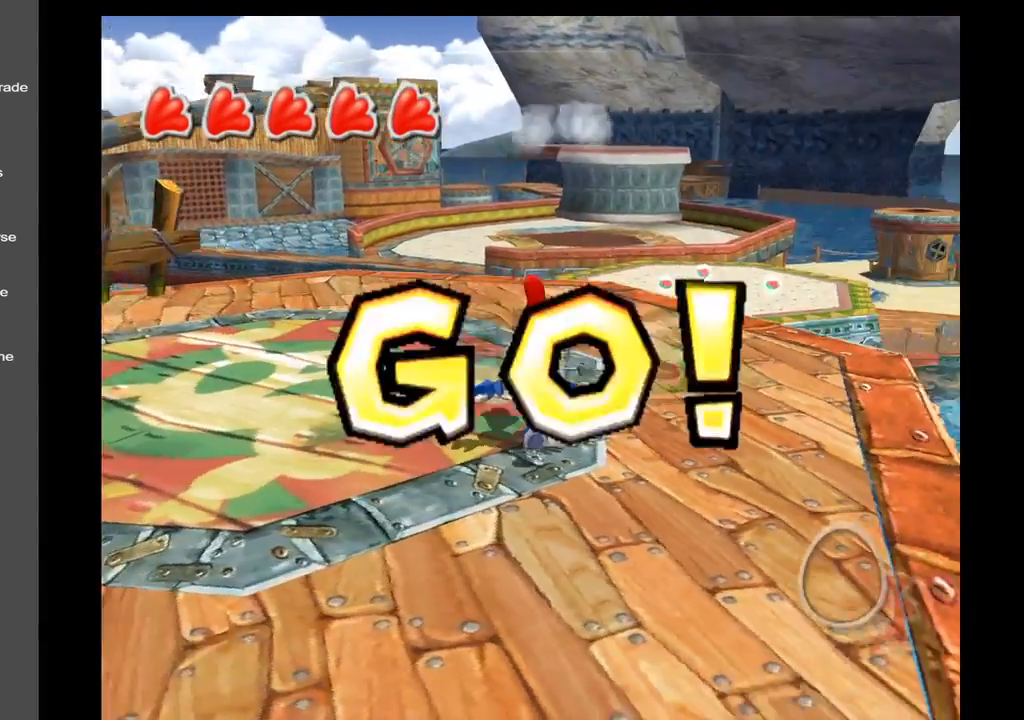
{"buttons": [], "left_stick": "up-left", "right_stick": "right", "events": [[167, "left_stick", "up"], [350, "left_stick", "up-left"]]}
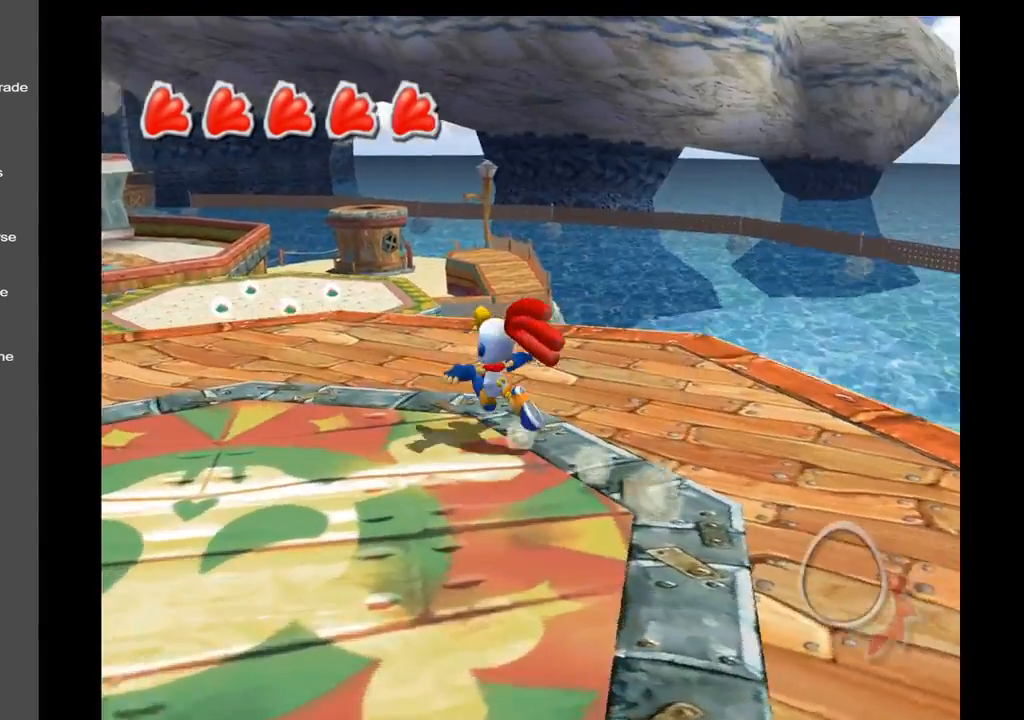
{"buttons": [], "left_stick": "up-right", "right_stick": "right", "events": [[367, "left_stick", "up-right"]]}
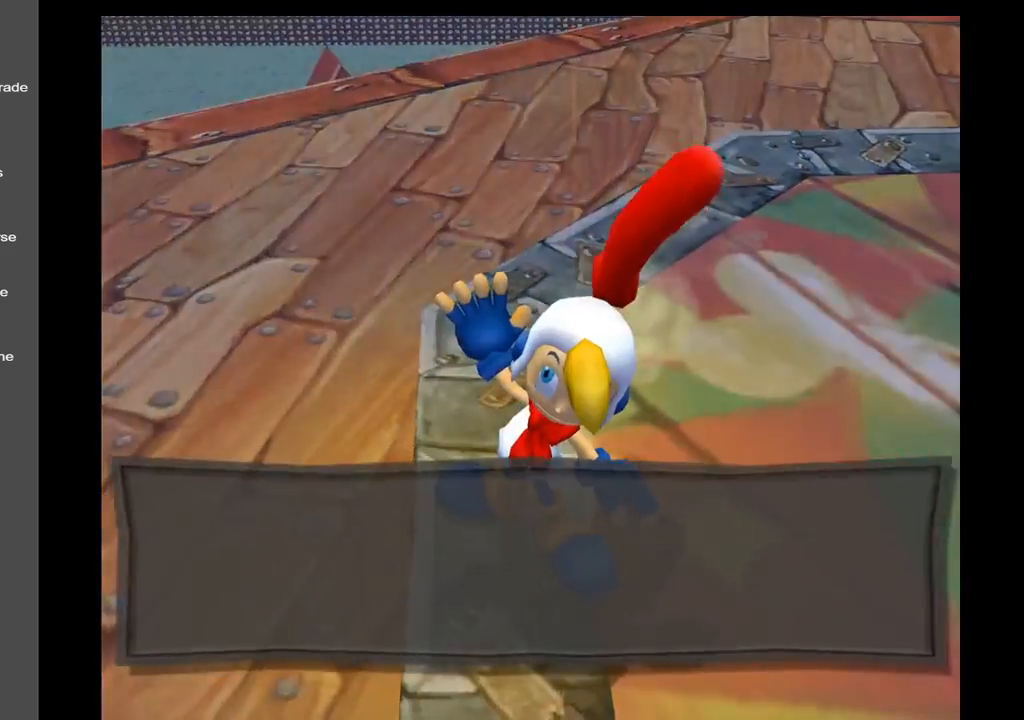
{"buttons": [], "left_stick": "center", "right_stick": "right", "events": [[67, "left_stick", "right"], [267, "left_stick", "center"]]}
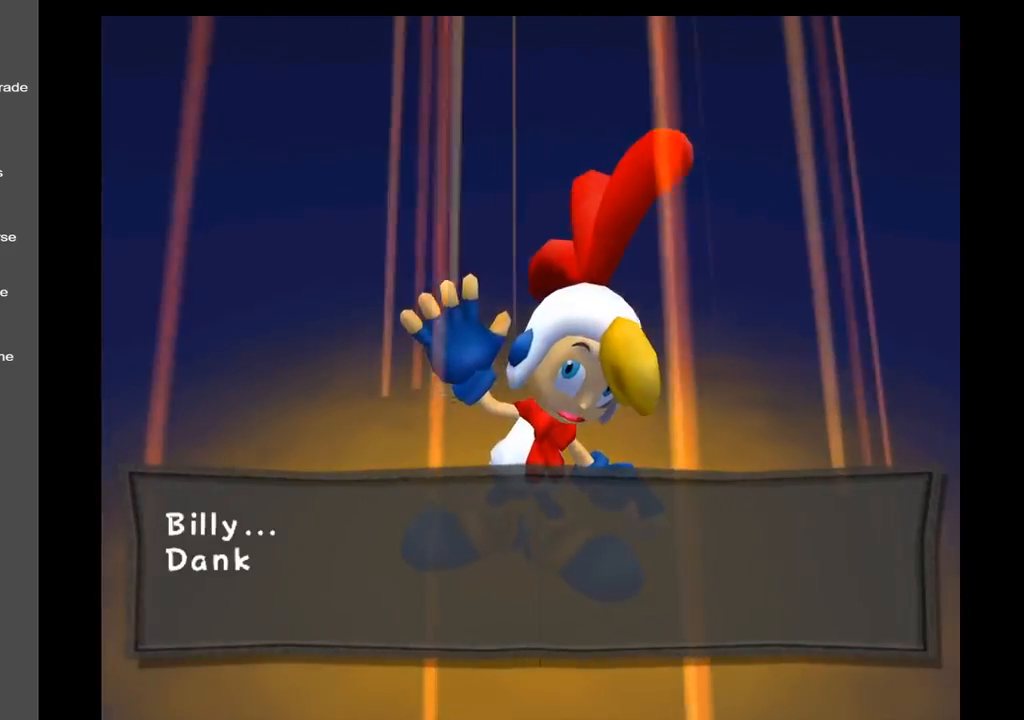
{"buttons": [], "left_stick": "center", "right_stick": "center", "events": [[83, "right_stick", "center"]]}
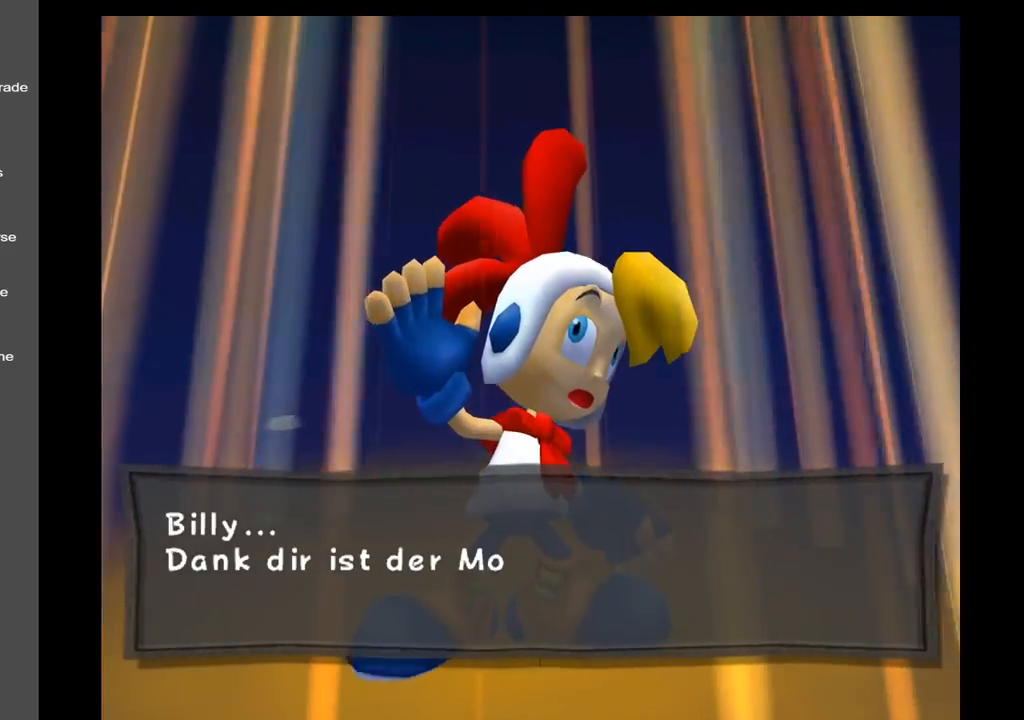
{"buttons": [], "left_stick": "center", "right_stick": "center", "events": []}
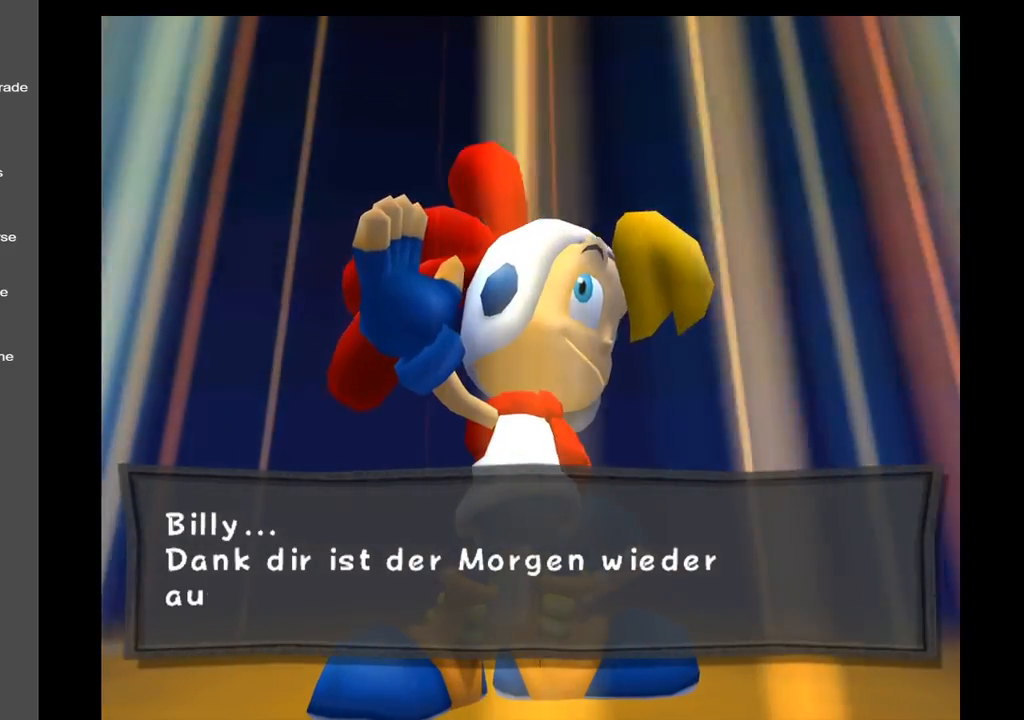
{"buttons": [], "left_stick": "center", "right_stick": "center", "events": []}
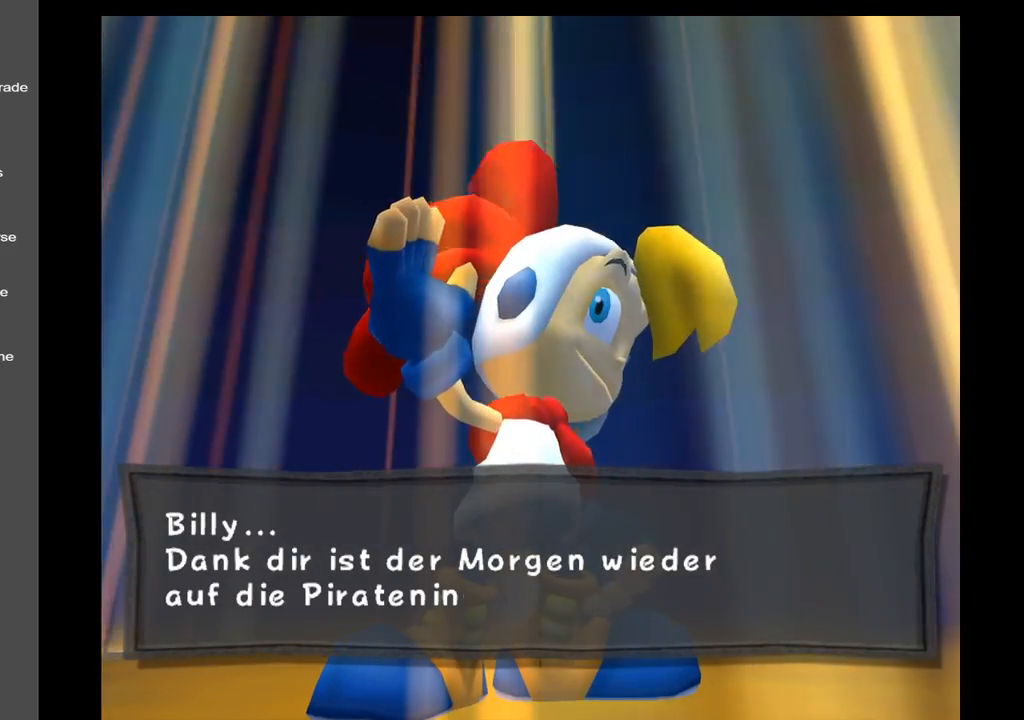
{"buttons": [], "left_stick": "center", "right_stick": "center", "events": []}
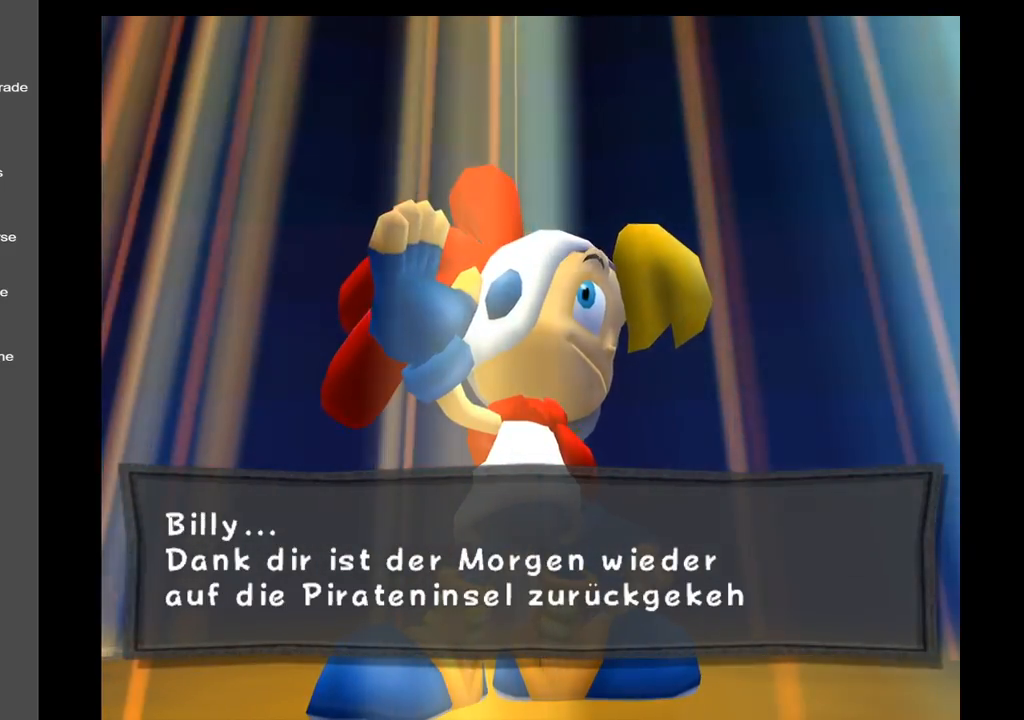
{"buttons": [], "left_stick": "center", "right_stick": "center", "events": []}
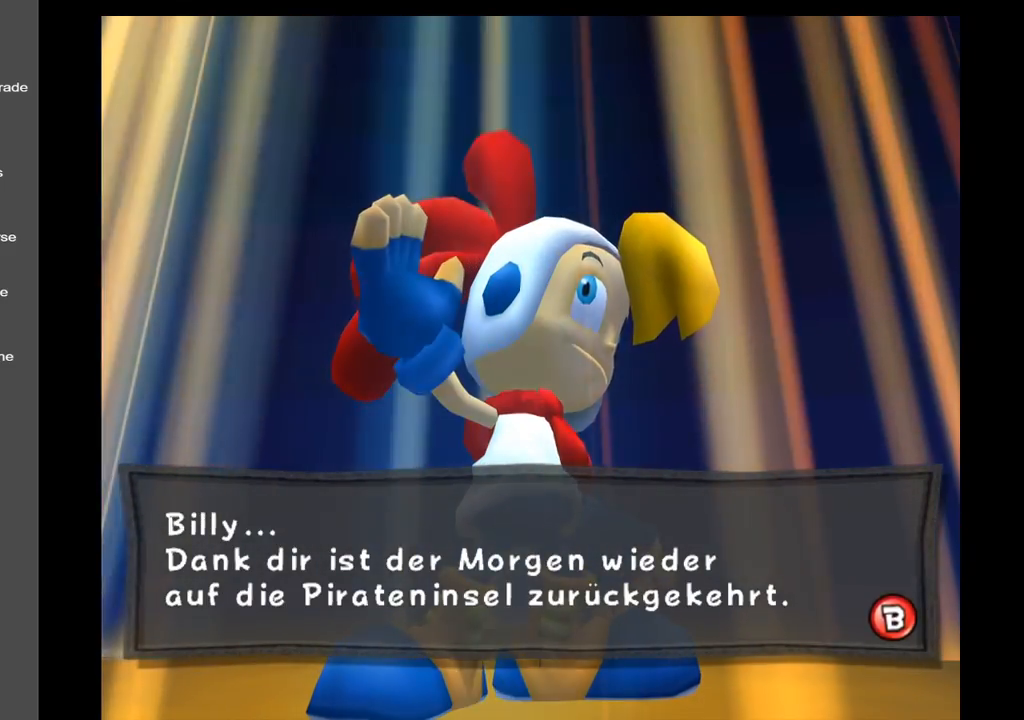
{"buttons": [], "left_stick": "center", "right_stick": "center", "events": []}
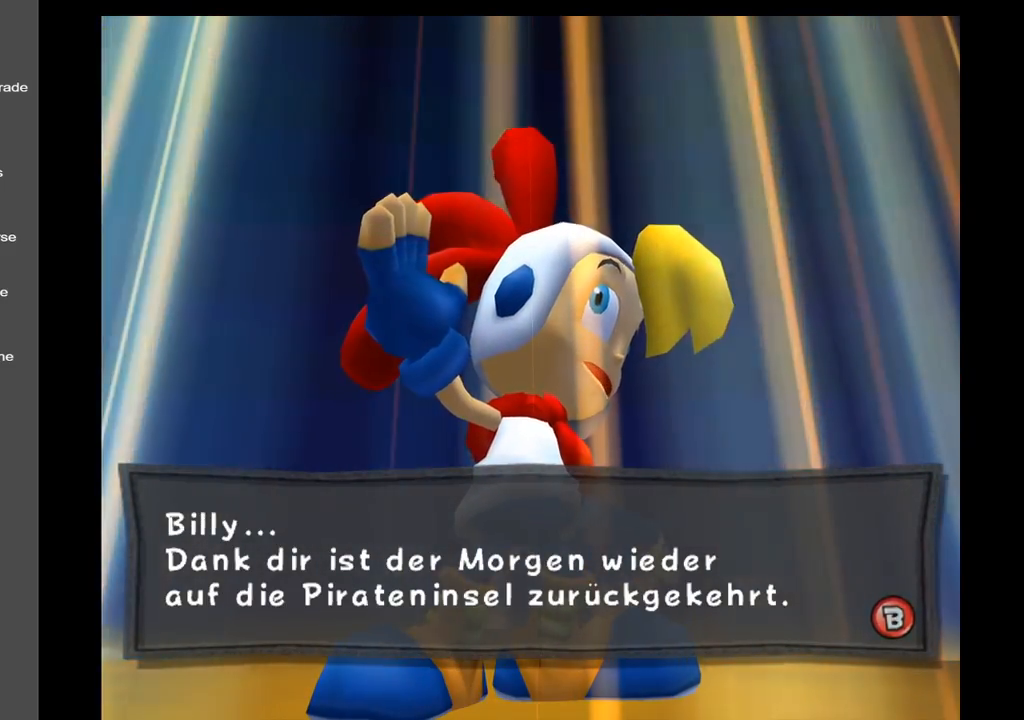
{"buttons": [], "left_stick": "center", "right_stick": "center", "events": [[33, "X", "down"], [183, "X", "up"]]}
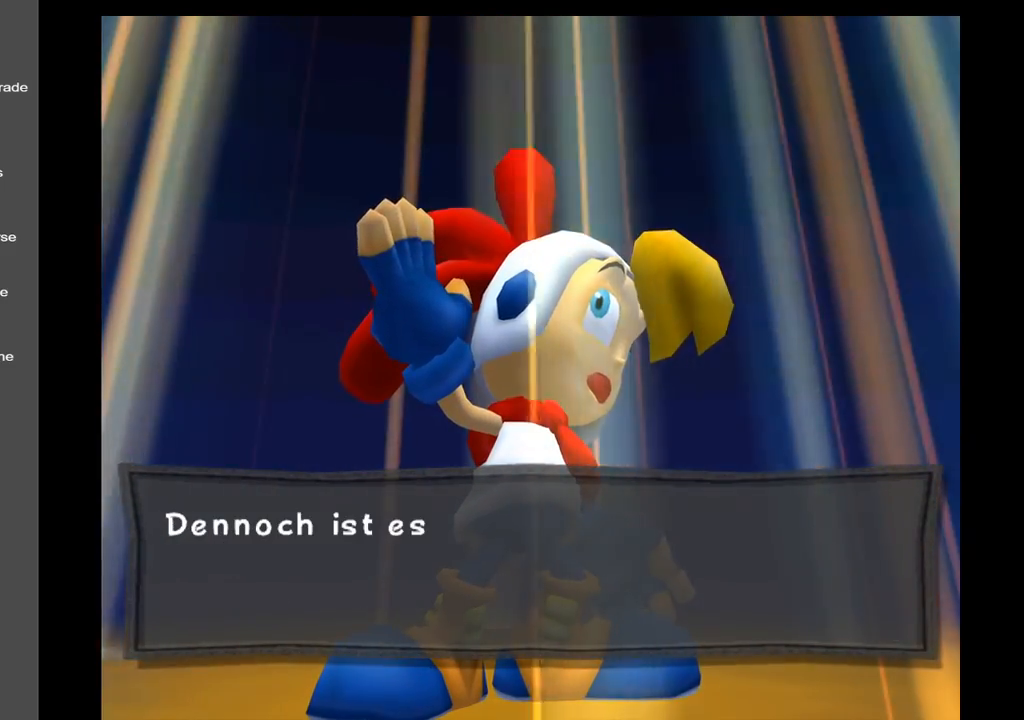
{"buttons": [], "left_stick": "center", "right_stick": "center", "events": []}
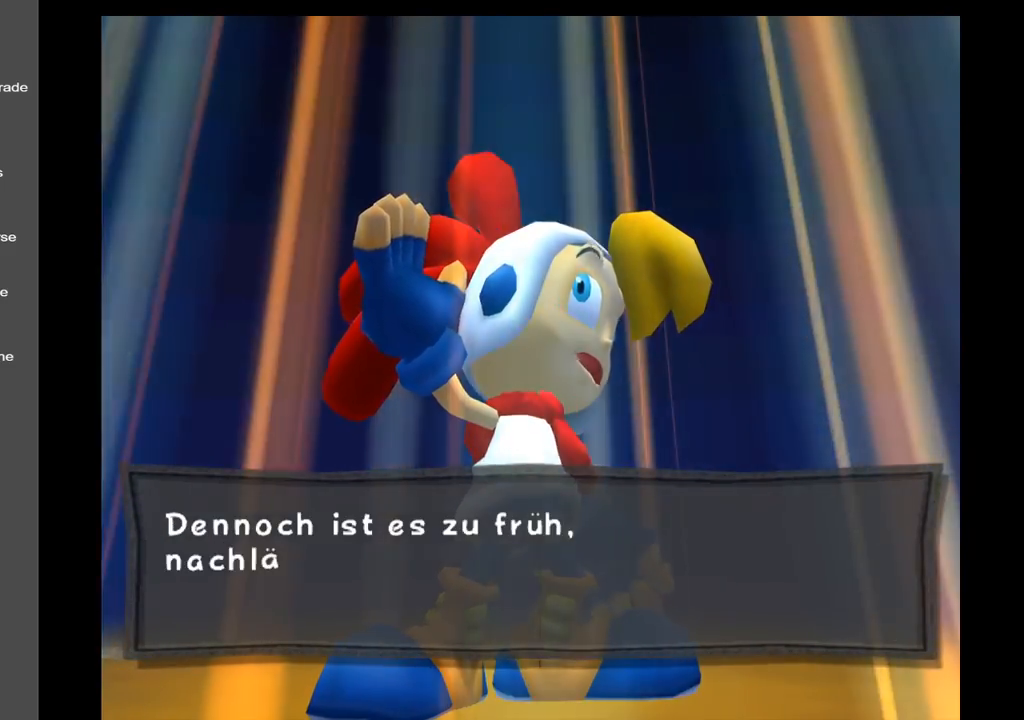
{"buttons": [], "left_stick": "center", "right_stick": "center", "events": []}
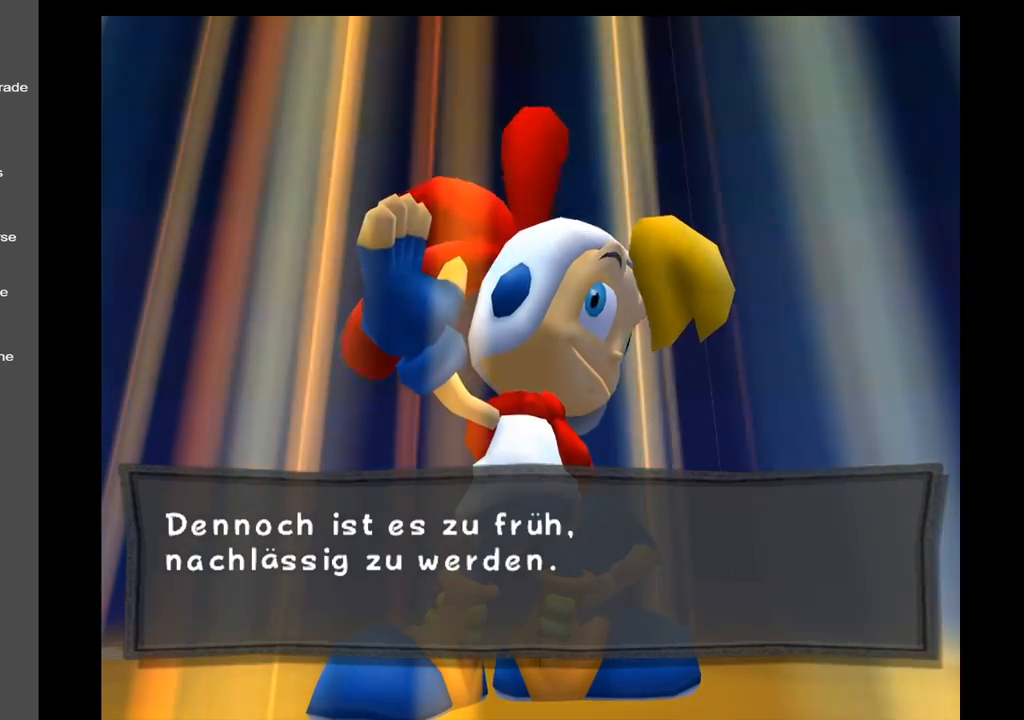
{"buttons": [], "left_stick": "center", "right_stick": "center", "events": []}
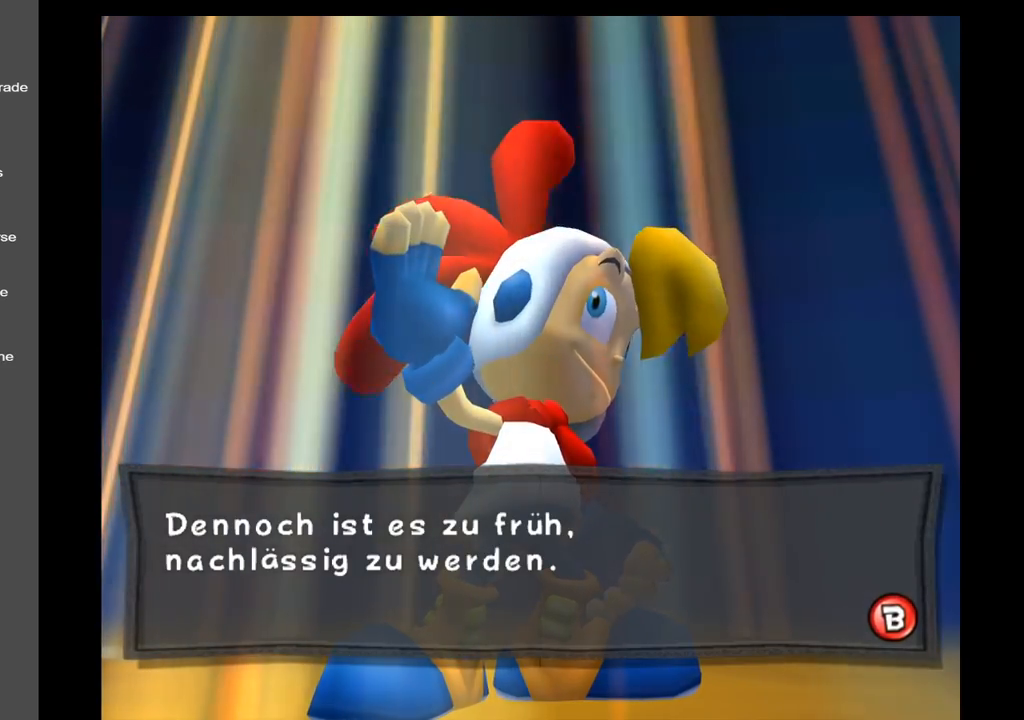
{"buttons": ["X"], "left_stick": "center", "right_stick": "center", "events": [[367, "X", "down"]]}
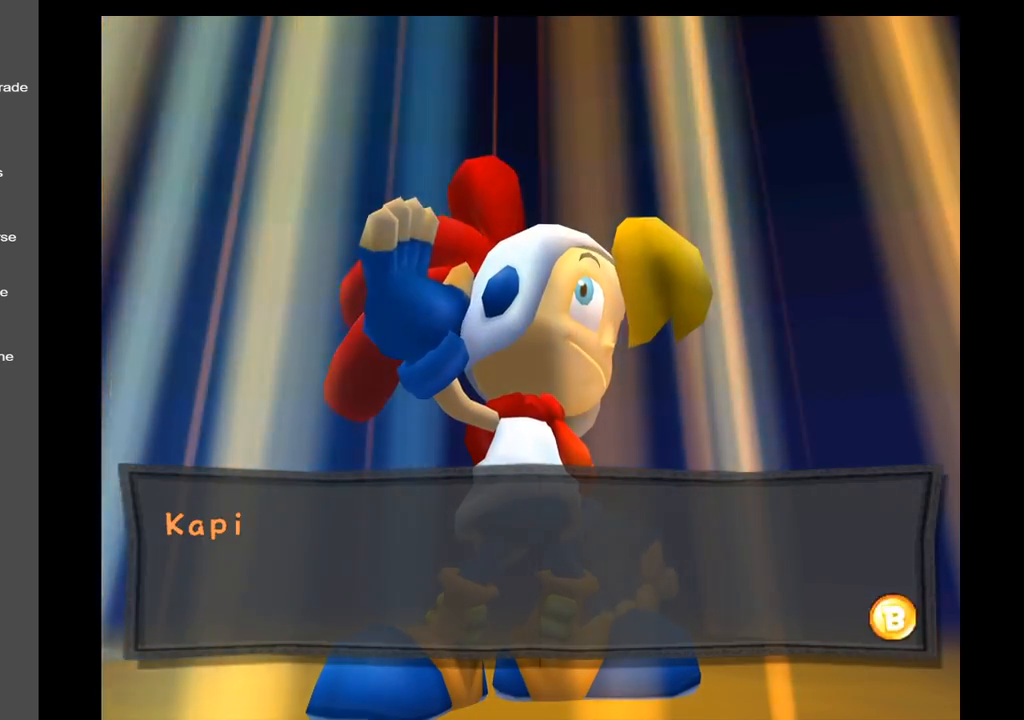
{"buttons": [], "left_stick": "center", "right_stick": "center", "events": [[33, "X", "up"]]}
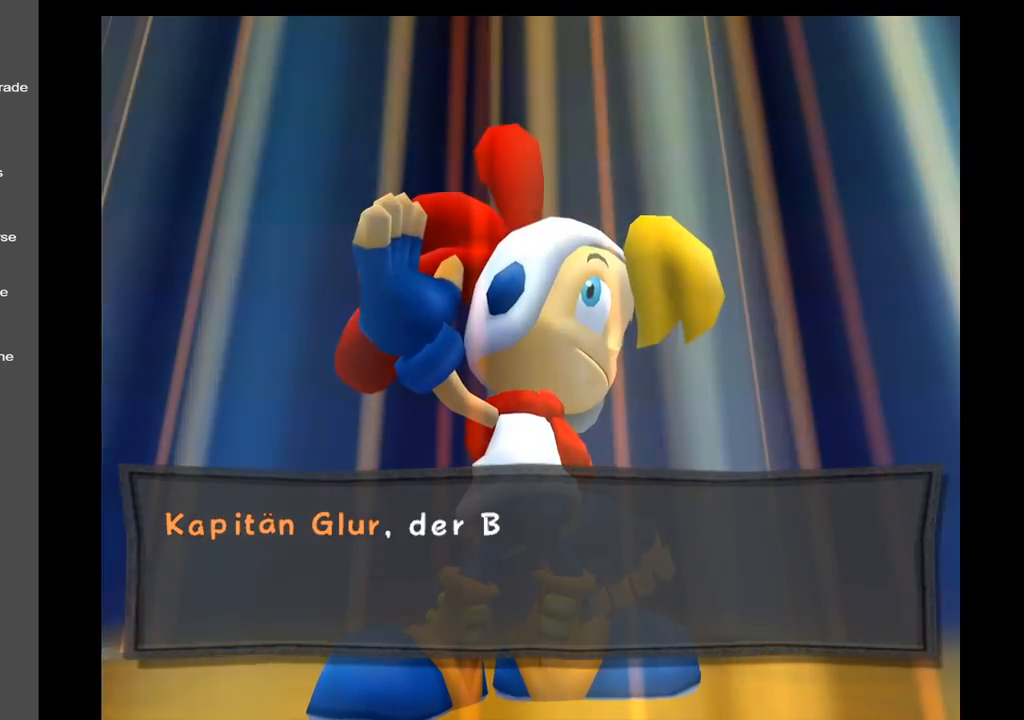
{"buttons": [], "left_stick": "center", "right_stick": "center", "events": []}
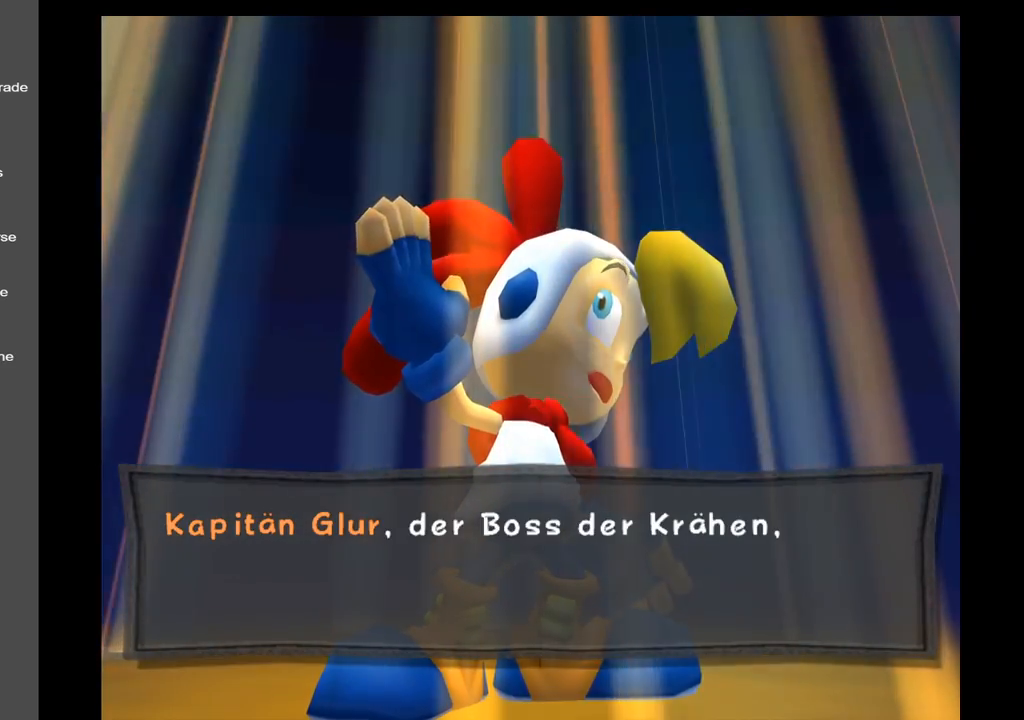
{"buttons": [], "left_stick": "center", "right_stick": "center", "events": []}
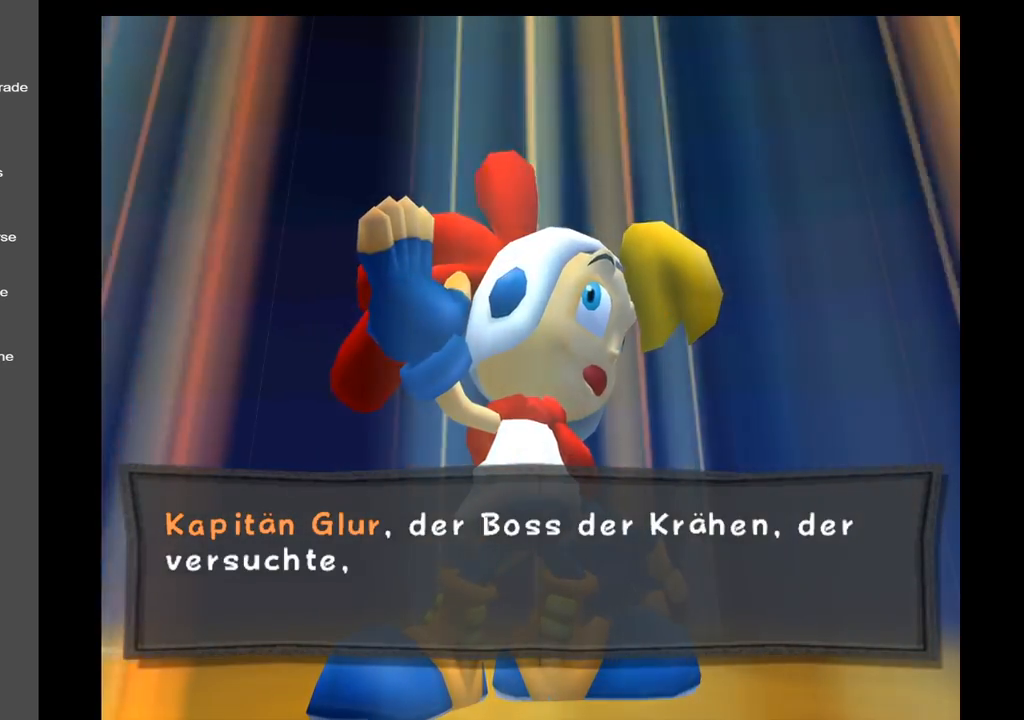
{"buttons": [], "left_stick": "center", "right_stick": "center", "events": []}
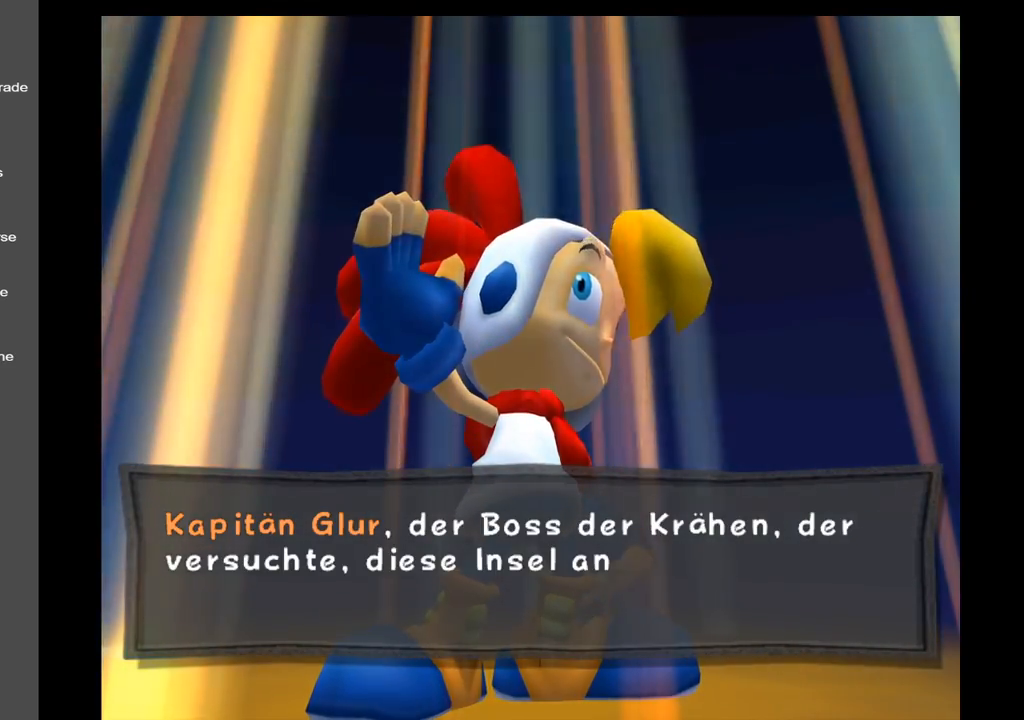
{"buttons": [], "left_stick": "center", "right_stick": "center", "events": []}
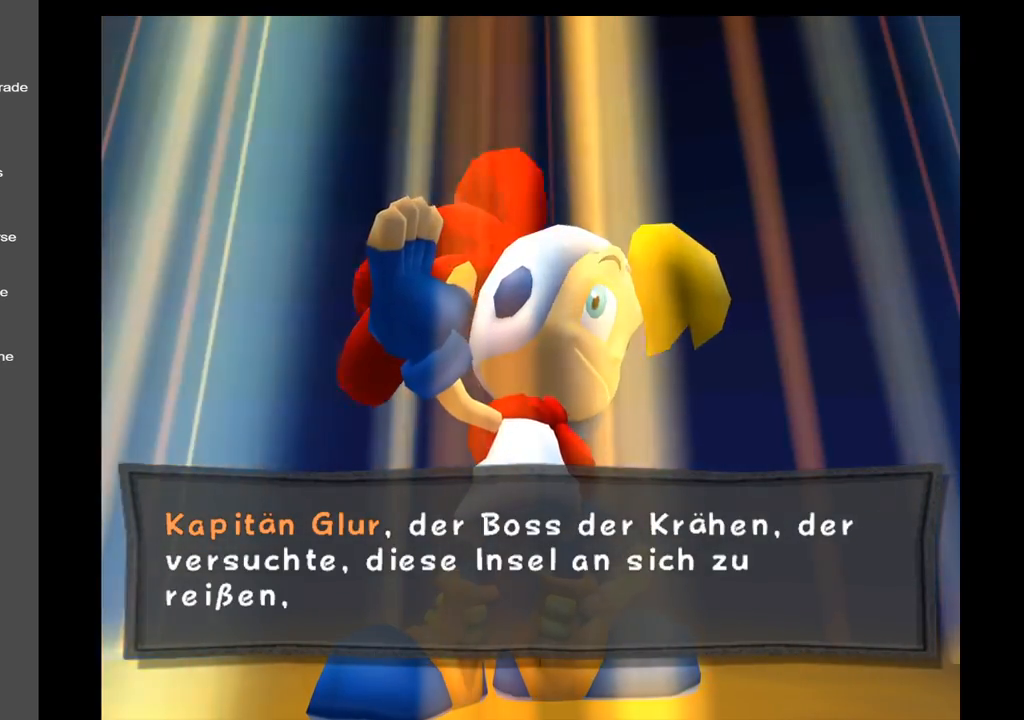
{"buttons": [], "left_stick": "center", "right_stick": "center", "events": []}
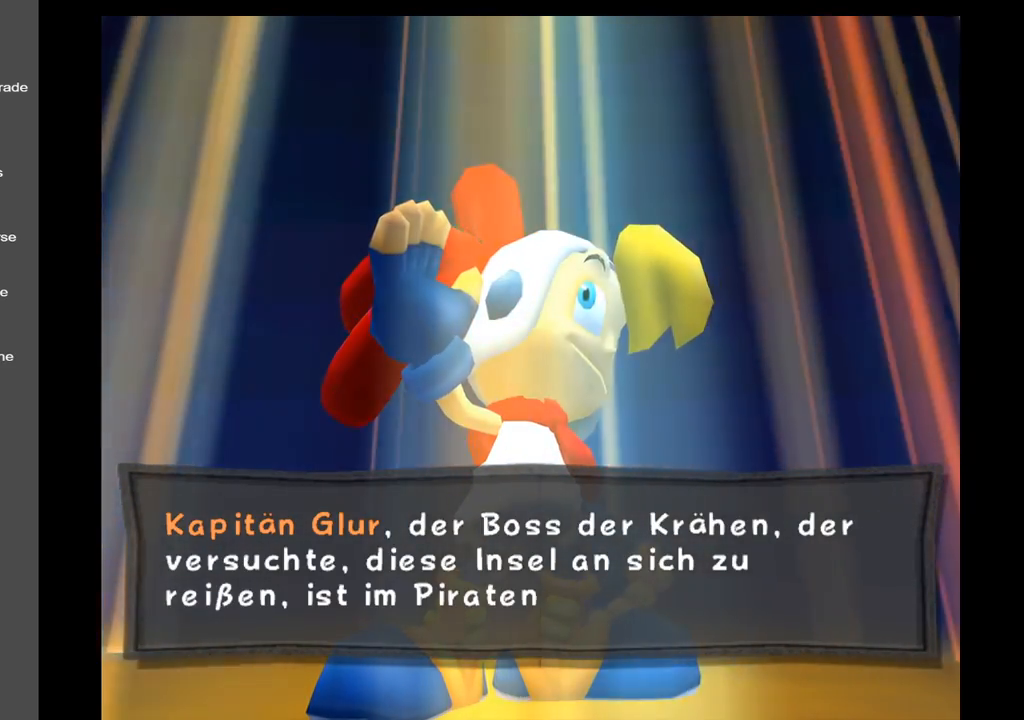
{"buttons": [], "left_stick": "center", "right_stick": "center", "events": []}
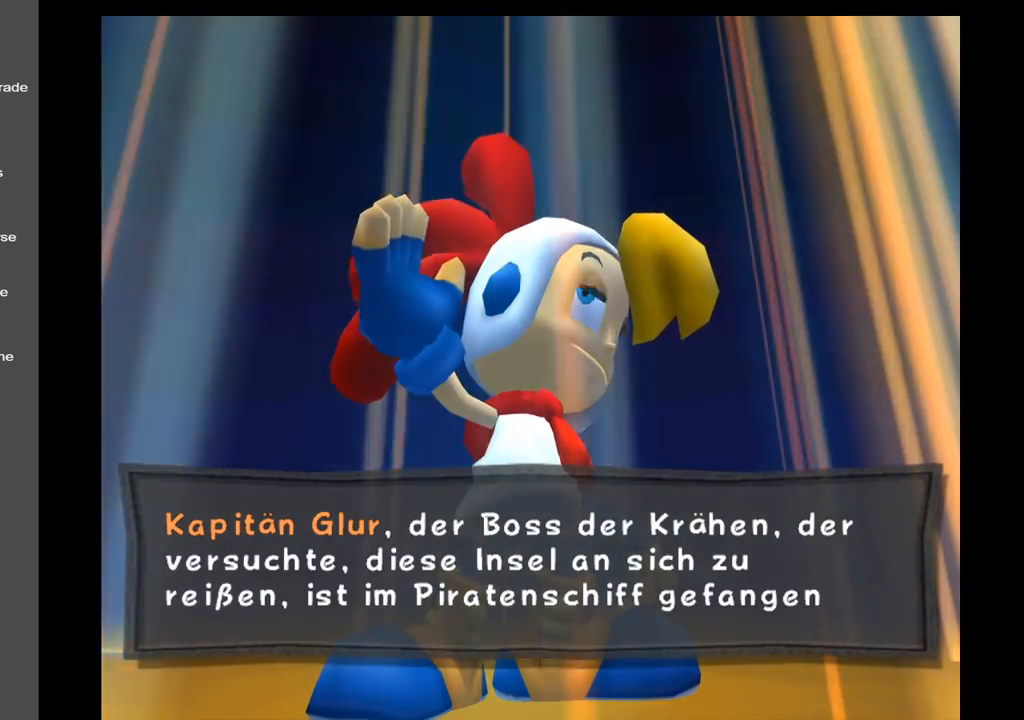
{"buttons": [], "left_stick": "center", "right_stick": "center", "events": []}
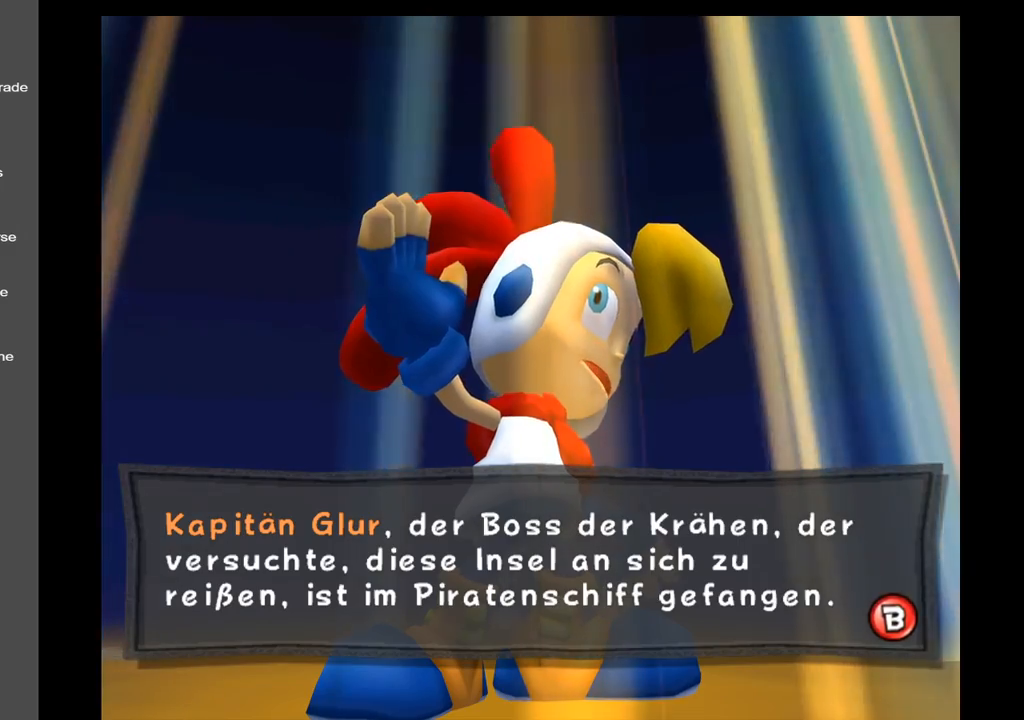
{"buttons": [], "left_stick": "center", "right_stick": "center", "events": []}
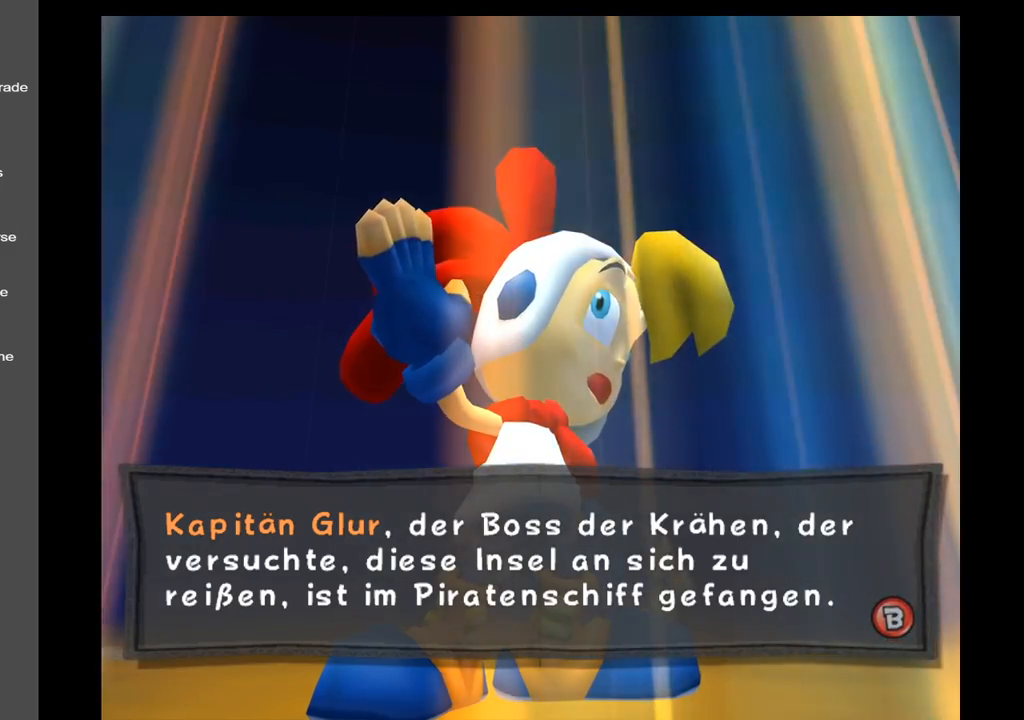
{"buttons": [], "left_stick": "center", "right_stick": "center", "events": []}
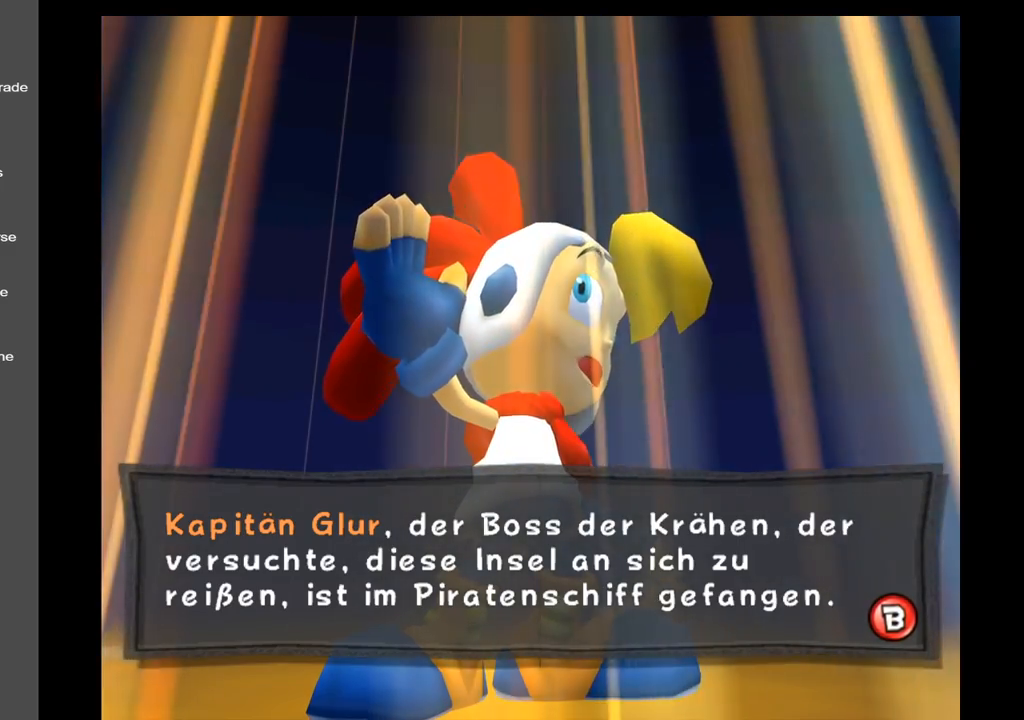
{"buttons": [], "left_stick": "center", "right_stick": "center", "events": []}
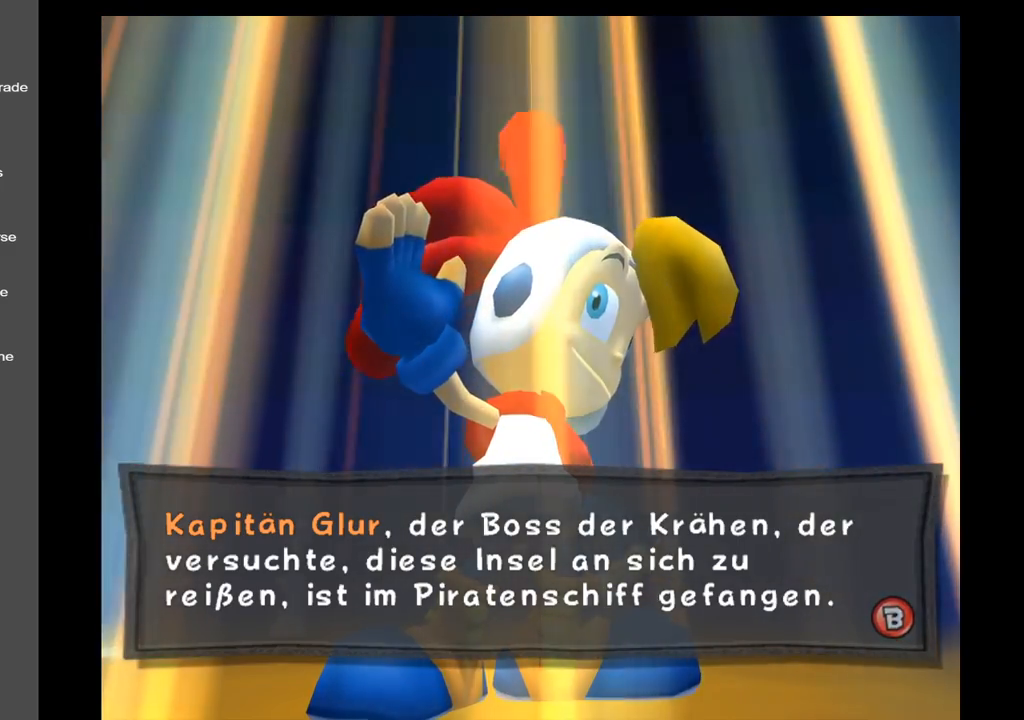
{"buttons": [], "left_stick": "center", "right_stick": "center", "events": [[233, "X", "down"], [467, "X", "up"]]}
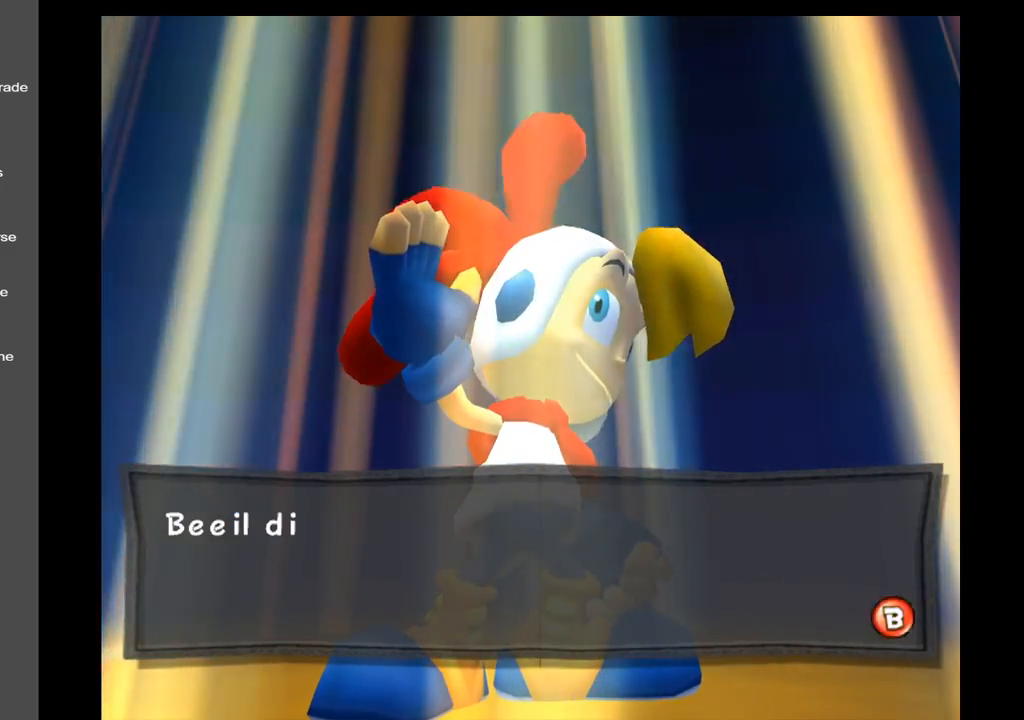
{"buttons": [], "left_stick": "center", "right_stick": "center", "events": []}
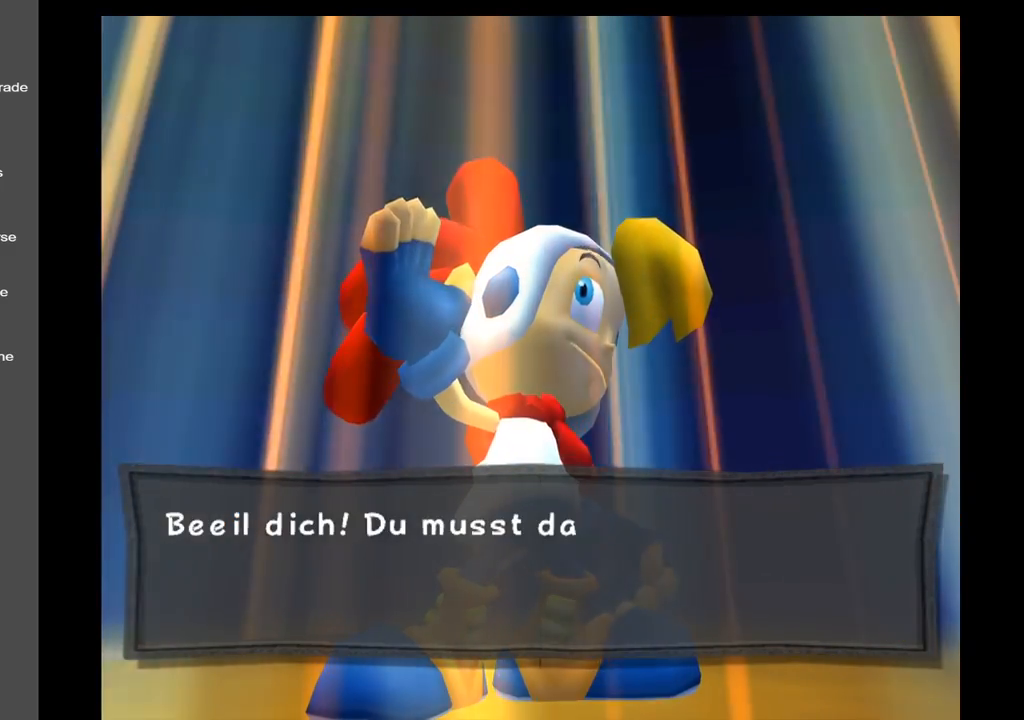
{"buttons": [], "left_stick": "center", "right_stick": "center", "events": []}